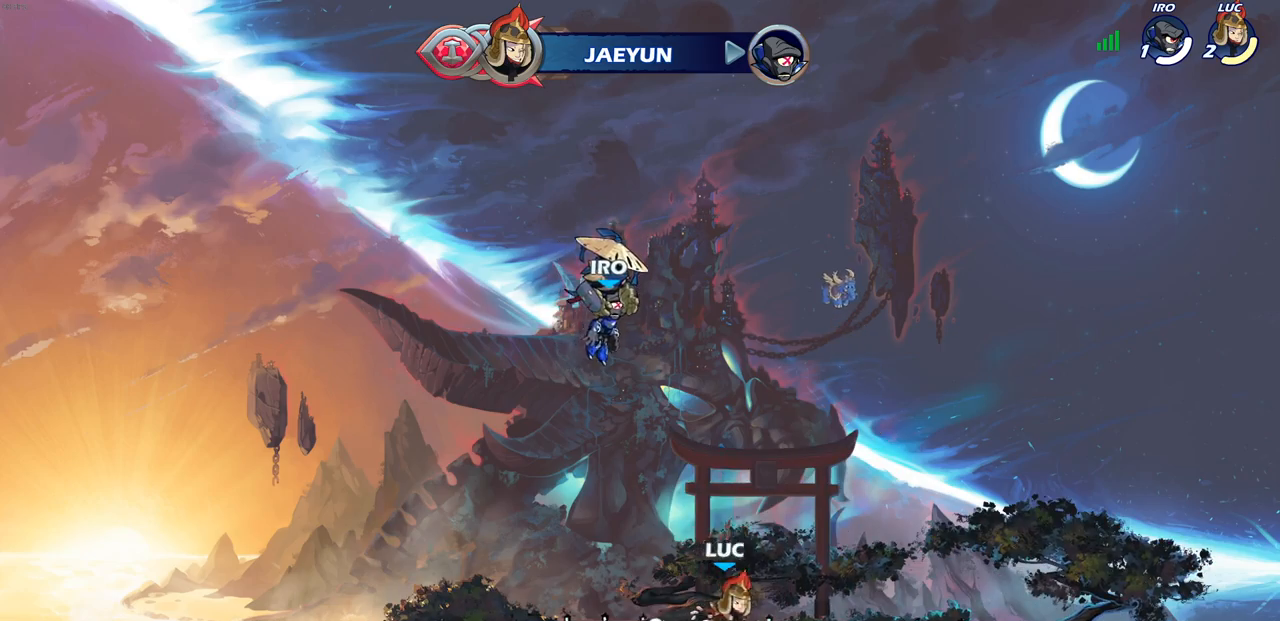
Gameplay with a controller (PlayStation layout); each line is a JSON object with the inputs held at the frame after it. "events" lists button and stick changes between this image and that frame as [ms after this image, input, new state], when the widget could be followed in between.
{"buttons": [], "left_stick": "center", "right_stick": "center", "events": [[50, "CROSS", "up"], [100, "left_stick", "up"], [167, "R1", "down"], [250, "R1", "up"], [367, "left_stick", "center"]]}
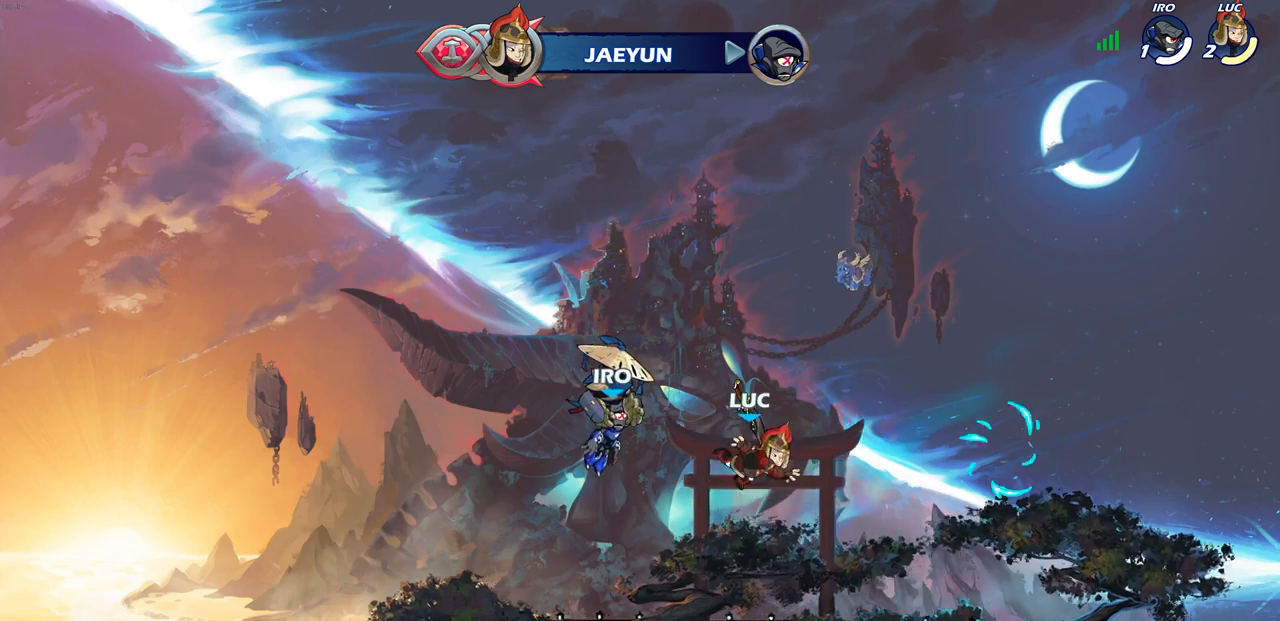
{"buttons": ["CROSS", "R1", "R2"], "left_stick": "right", "right_stick": "center", "events": [[117, "left_stick", "down"], [250, "left_stick", "down-right"], [367, "left_stick", "right"], [400, "R2", "down"], [433, "CROSS", "down"], [450, "R1", "down"]]}
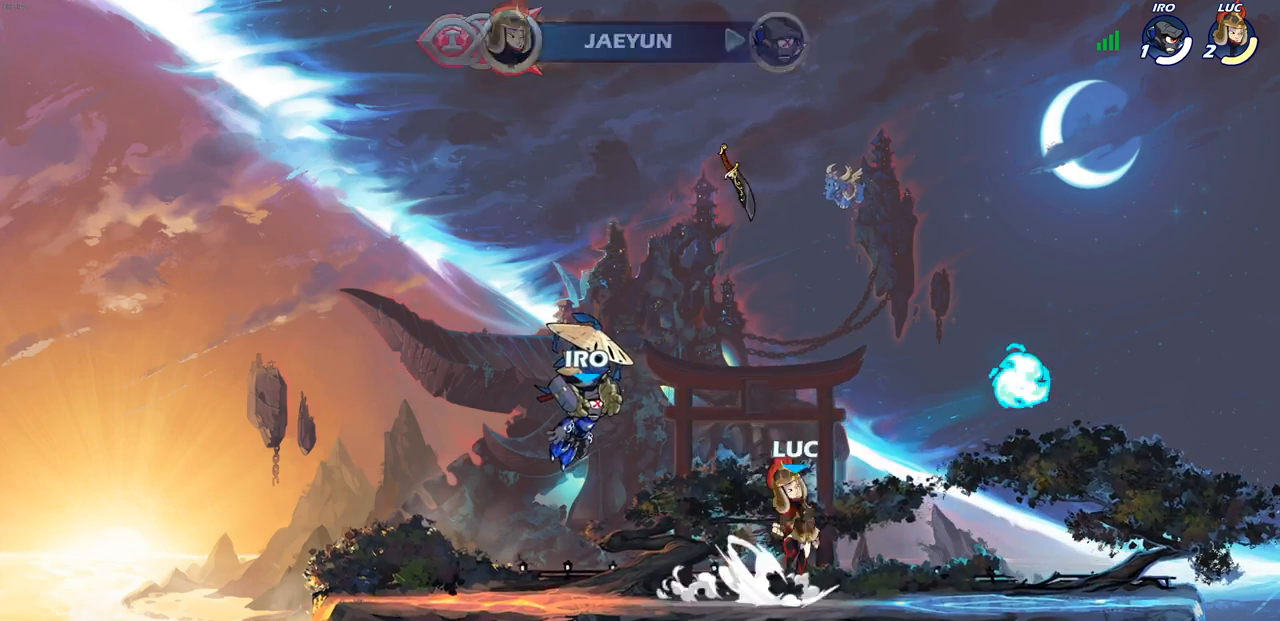
{"buttons": ["R2"], "left_stick": "up-left", "right_stick": "center", "events": [[50, "CROSS", "up"], [50, "R1", "up"], [67, "R2", "up"], [167, "left_stick", "down-left"], [250, "R1", "down"], [267, "R1", "up"], [317, "R1", "down"], [350, "R1", "up"], [400, "left_stick", "up-left"], [450, "R2", "down"]]}
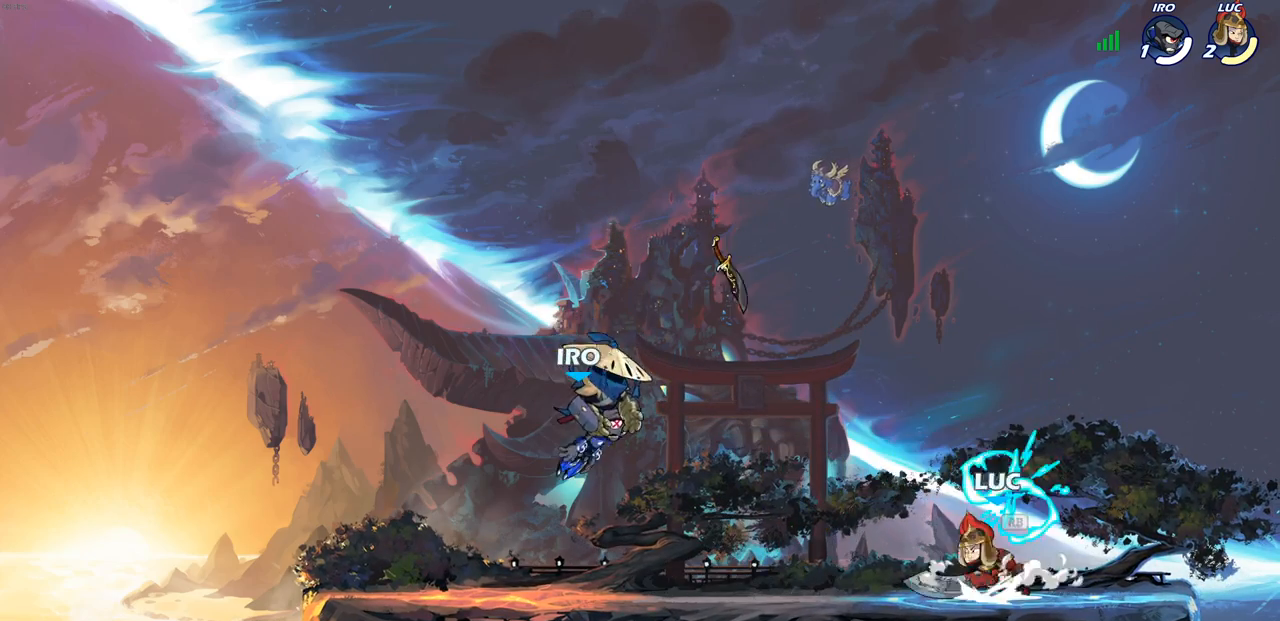
{"buttons": ["CROSS", "R1", "R2"], "left_stick": "right", "right_stick": "center", "events": [[17, "CROSS", "down"], [100, "CROSS", "up"], [117, "left_stick", "down-left"], [133, "R2", "up"], [300, "left_stick", "down-right"], [383, "left_stick", "right"], [483, "R1", "down"], [483, "R2", "down"], [500, "CROSS", "down"]]}
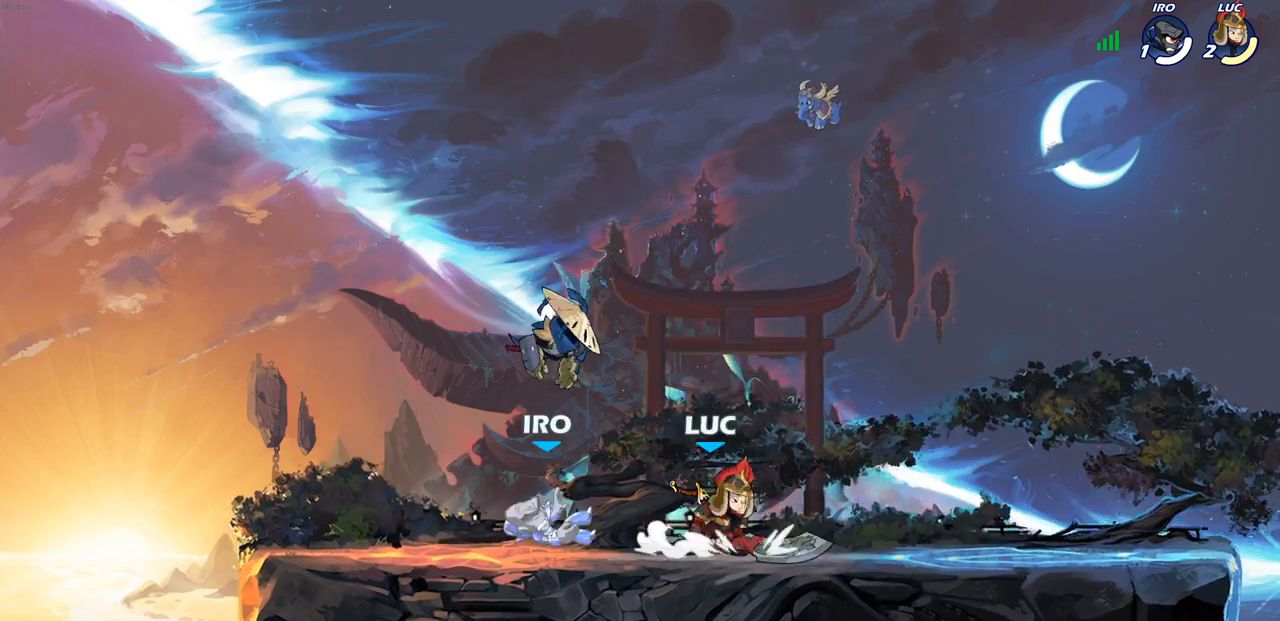
{"buttons": [], "left_stick": "down-left", "right_stick": "center", "events": [[33, "R1", "up"], [133, "CROSS", "up"], [133, "R2", "up"], [317, "left_stick", "down-left"]]}
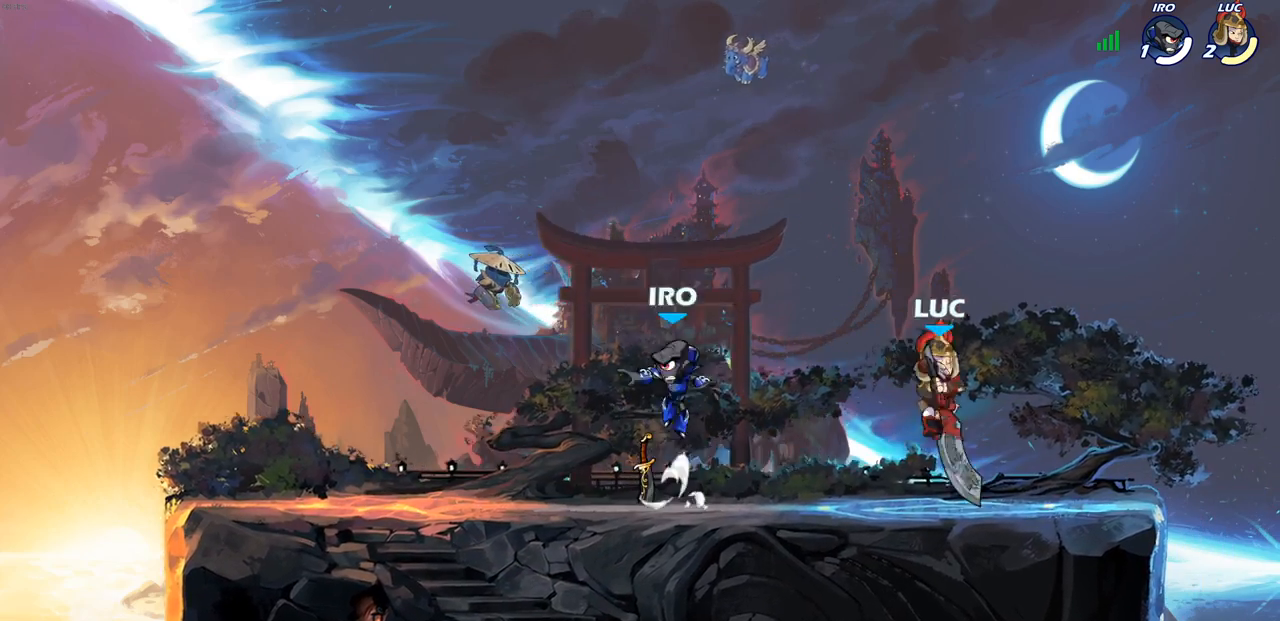
{"buttons": [], "left_stick": "down-left", "right_stick": "center", "events": [[17, "left_stick", "left"], [117, "R2", "down"], [150, "CROSS", "down"], [267, "CROSS", "up"], [283, "R2", "up"], [317, "left_stick", "down-left"]]}
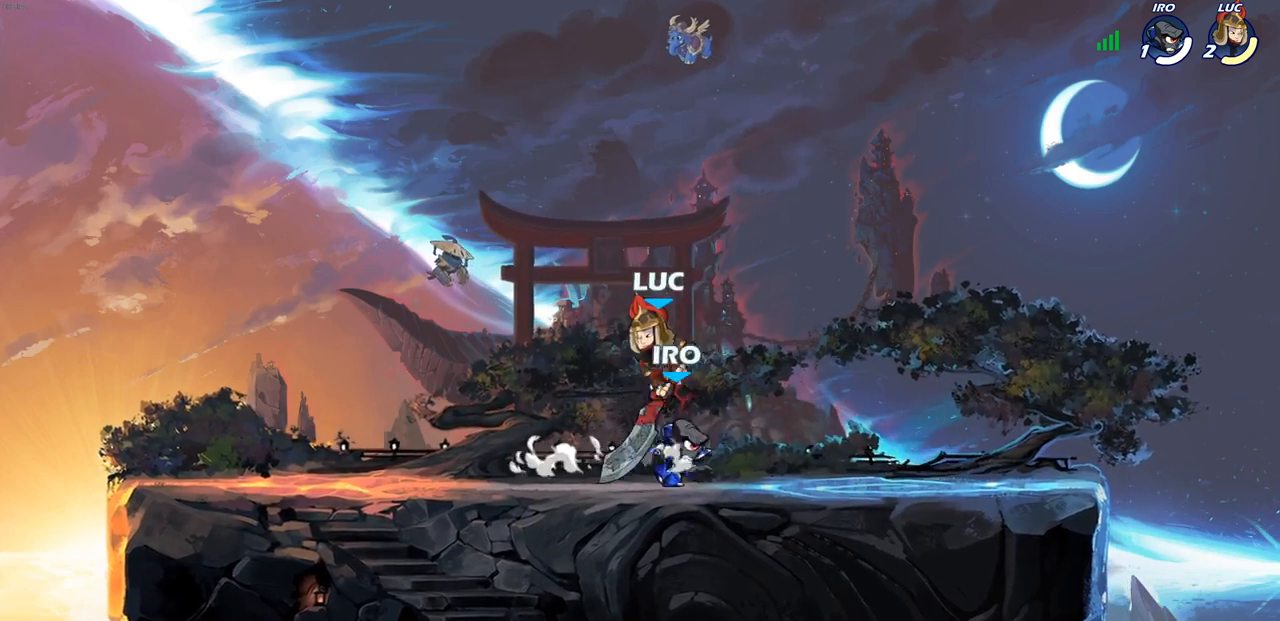
{"buttons": [], "left_stick": "left", "right_stick": "center", "events": [[167, "R2", "down"], [183, "R1", "down"], [300, "left_stick", "left"], [333, "R1", "up"], [333, "R2", "up"]]}
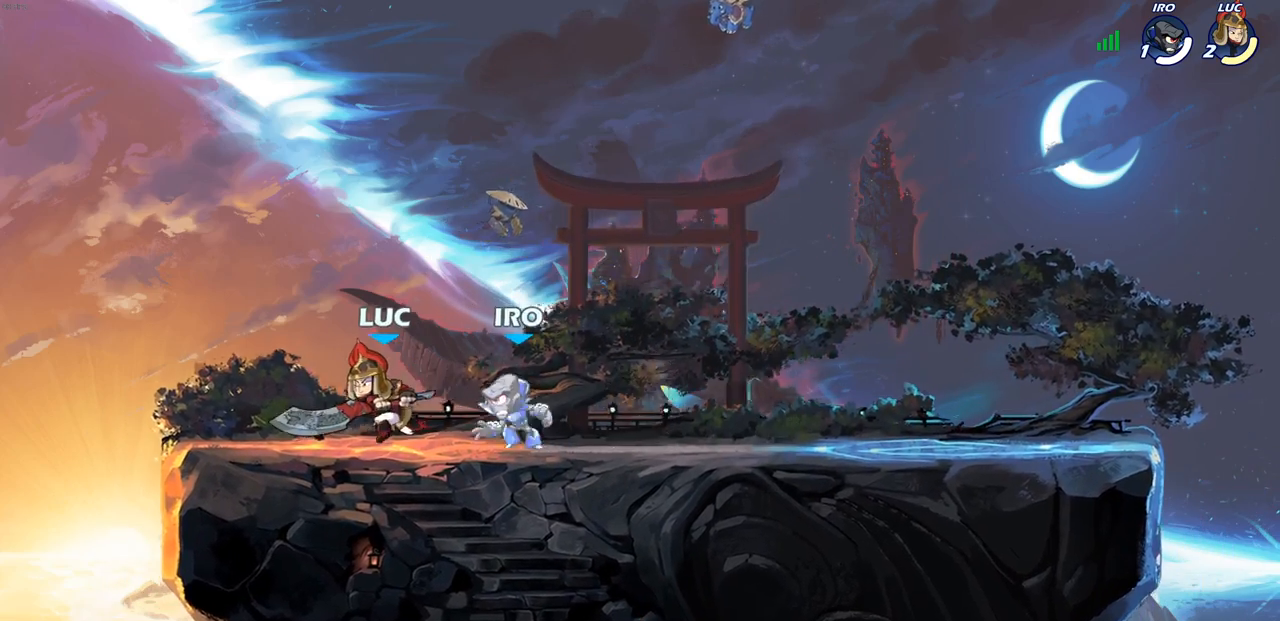
{"buttons": [], "left_stick": "center", "right_stick": "center", "events": [[167, "left_stick", "right"], [283, "R2", "down"], [300, "R1", "down"], [367, "SQUARE", "down"], [383, "R1", "up"], [400, "R2", "up"], [400, "left_stick", "center"], [417, "right_stick", "right"], [450, "SQUARE", "up"], [467, "right_stick", "center"]]}
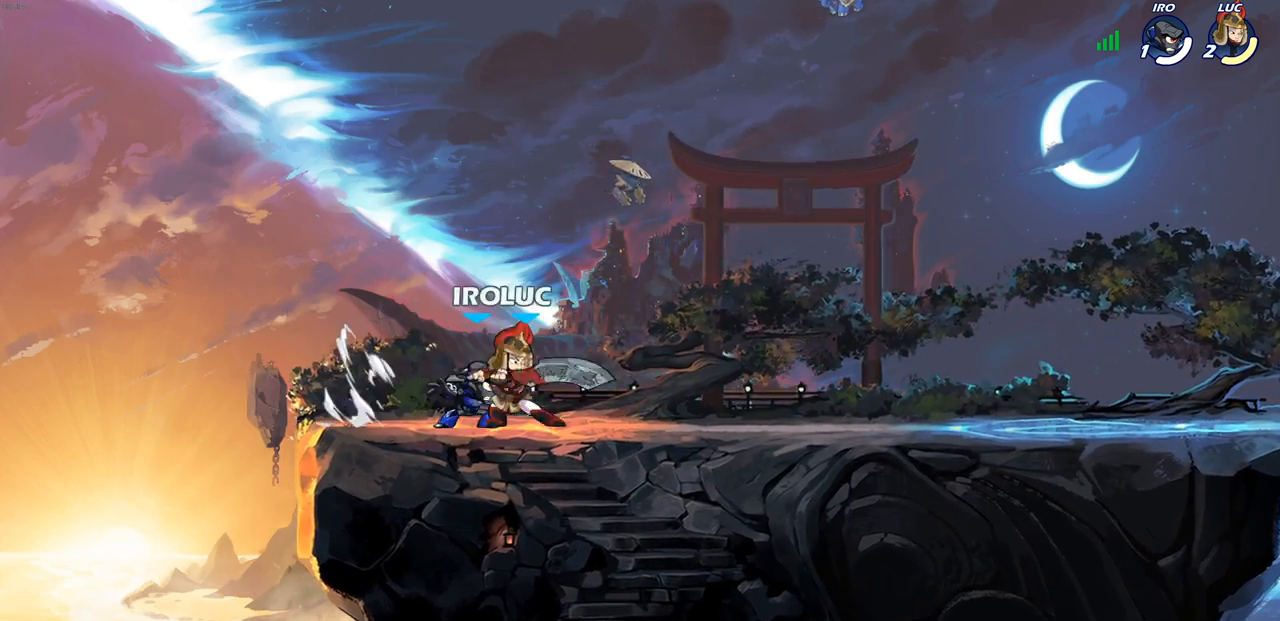
{"buttons": ["CROSS"], "left_stick": "up", "right_stick": "center", "events": [[417, "left_stick", "up"], [500, "CROSS", "down"]]}
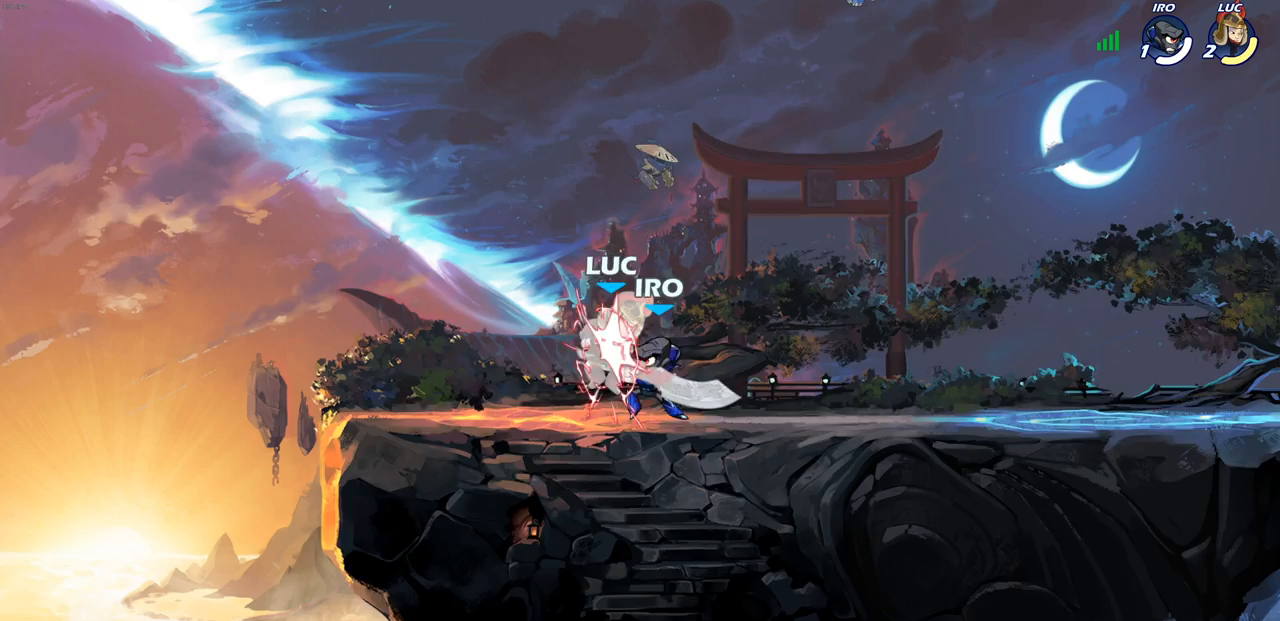
{"buttons": [], "left_stick": "center", "right_stick": "center", "events": [[133, "CROSS", "up"], [167, "left_stick", "center"]]}
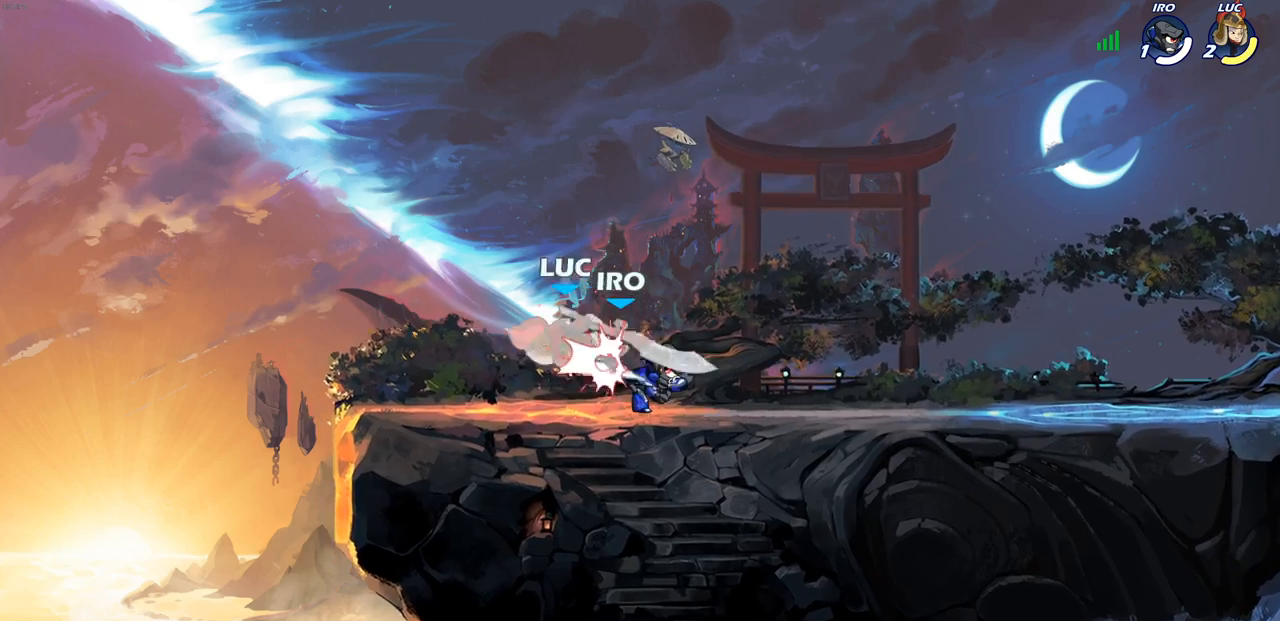
{"buttons": ["R2"], "left_stick": "up", "right_stick": "center", "events": [[217, "left_stick", "up"], [283, "CROSS", "down"], [333, "R2", "down"], [450, "CROSS", "up"]]}
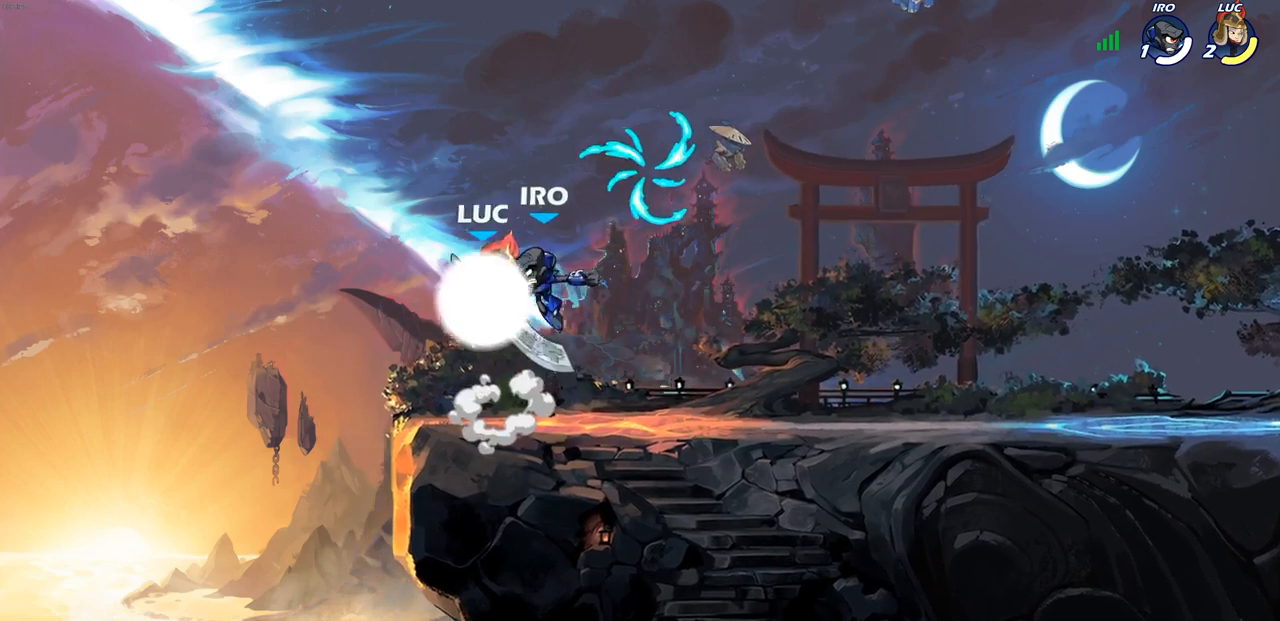
{"buttons": ["SQUARE"], "left_stick": "down-left", "right_stick": "center", "events": [[67, "R2", "up"], [167, "left_stick", "down"], [233, "SQUARE", "down"], [317, "left_stick", "down-left"], [350, "SQUARE", "up"], [450, "SQUARE", "down"]]}
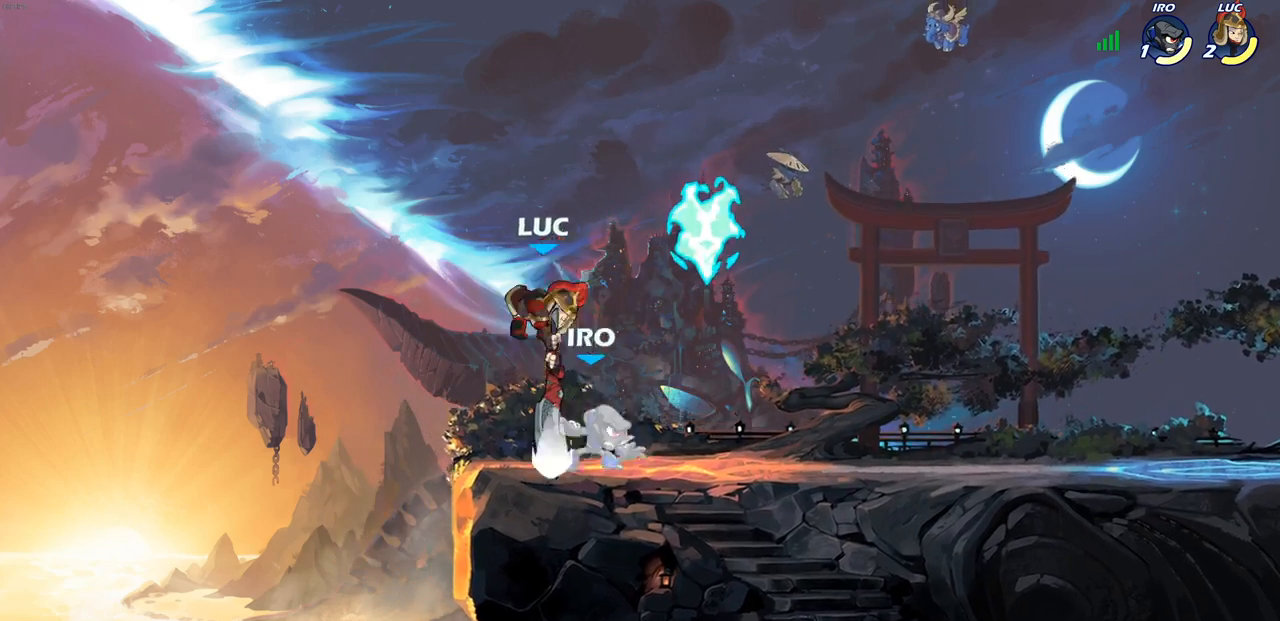
{"buttons": [], "left_stick": "center", "right_stick": "center", "events": [[50, "SQUARE", "up"], [133, "SQUARE", "down"], [233, "SQUARE", "up"], [300, "SQUARE", "down"], [400, "SQUARE", "up"], [450, "left_stick", "center"]]}
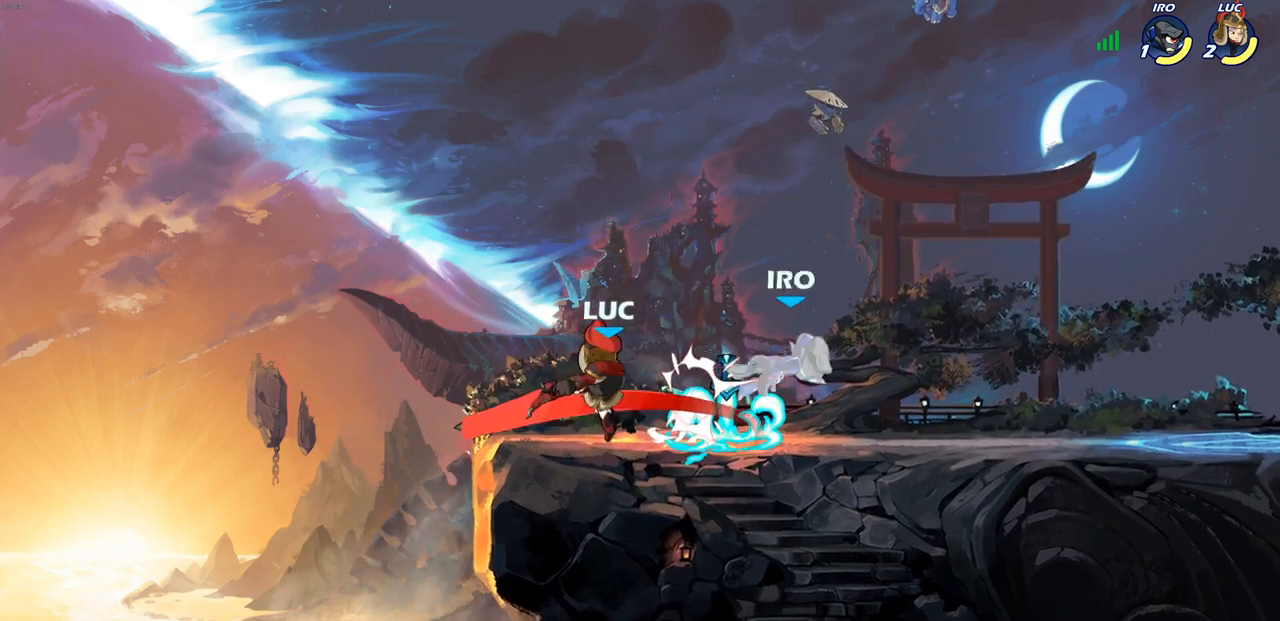
{"buttons": ["SQUARE"], "left_stick": "down", "right_stick": "center", "events": [[367, "left_stick", "down"], [450, "SQUARE", "down"]]}
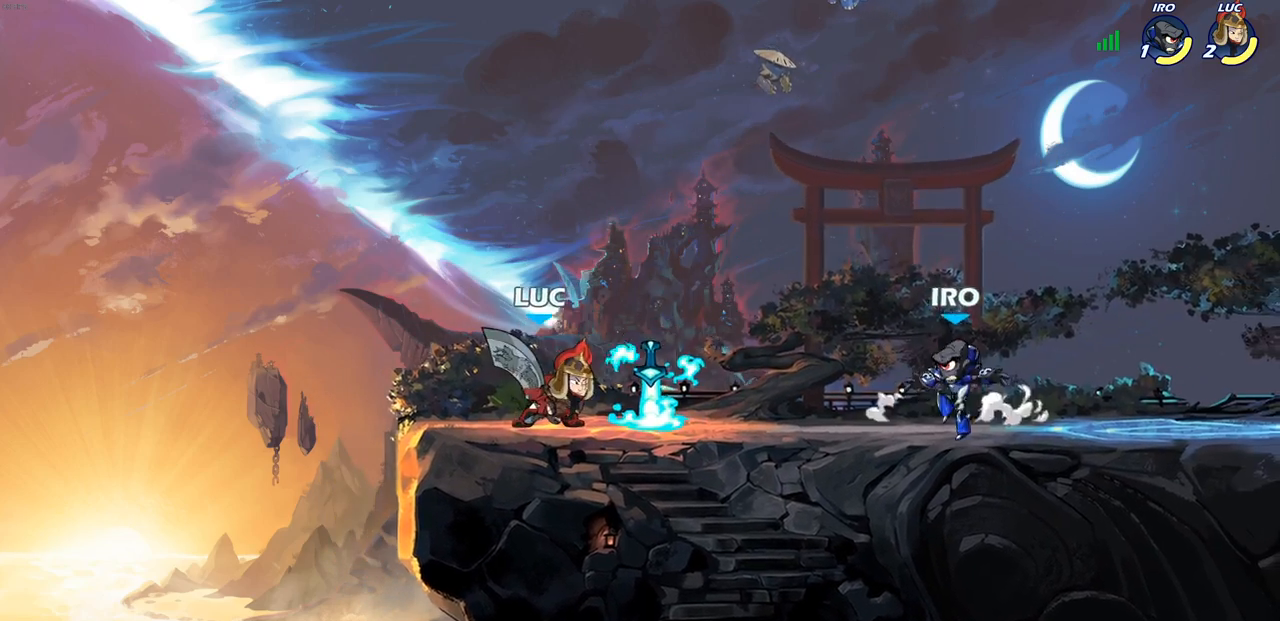
{"buttons": [], "left_stick": "center", "right_stick": "center", "events": [[83, "SQUARE", "up"], [183, "left_stick", "center"]]}
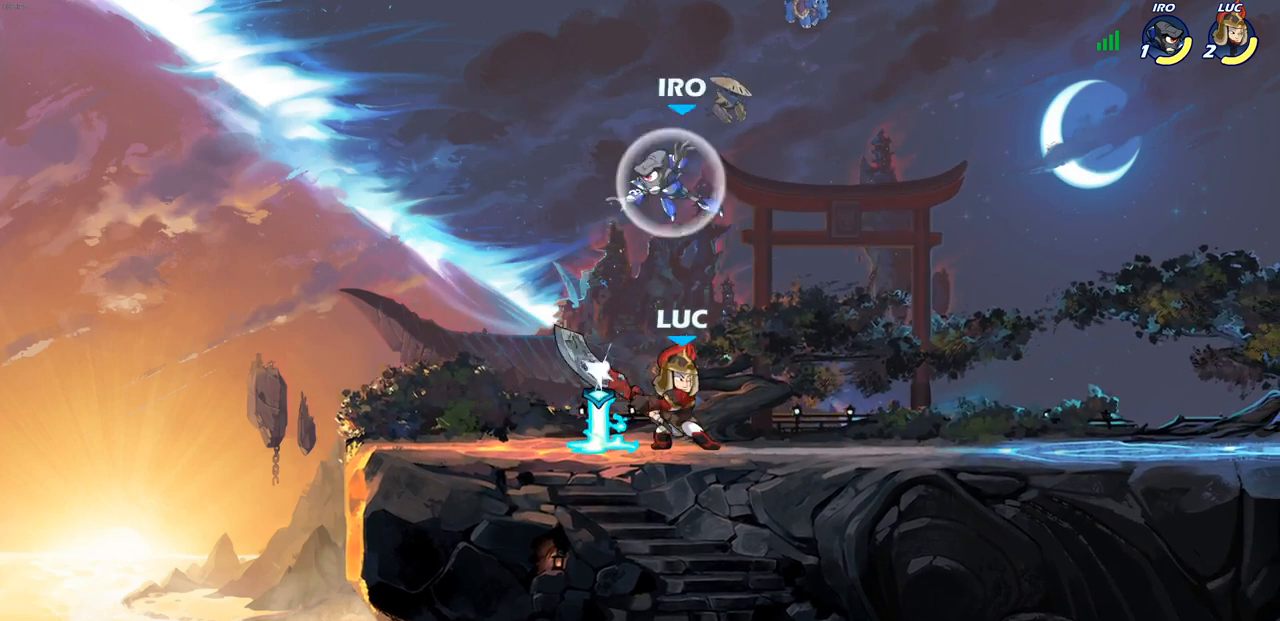
{"buttons": [], "left_stick": "left", "right_stick": "center", "events": [[50, "left_stick", "right"], [200, "R1", "down"], [200, "R2", "down"], [300, "left_stick", "left"], [317, "R1", "up"], [333, "R2", "up"], [367, "SQUARE", "down"], [450, "SQUARE", "up"]]}
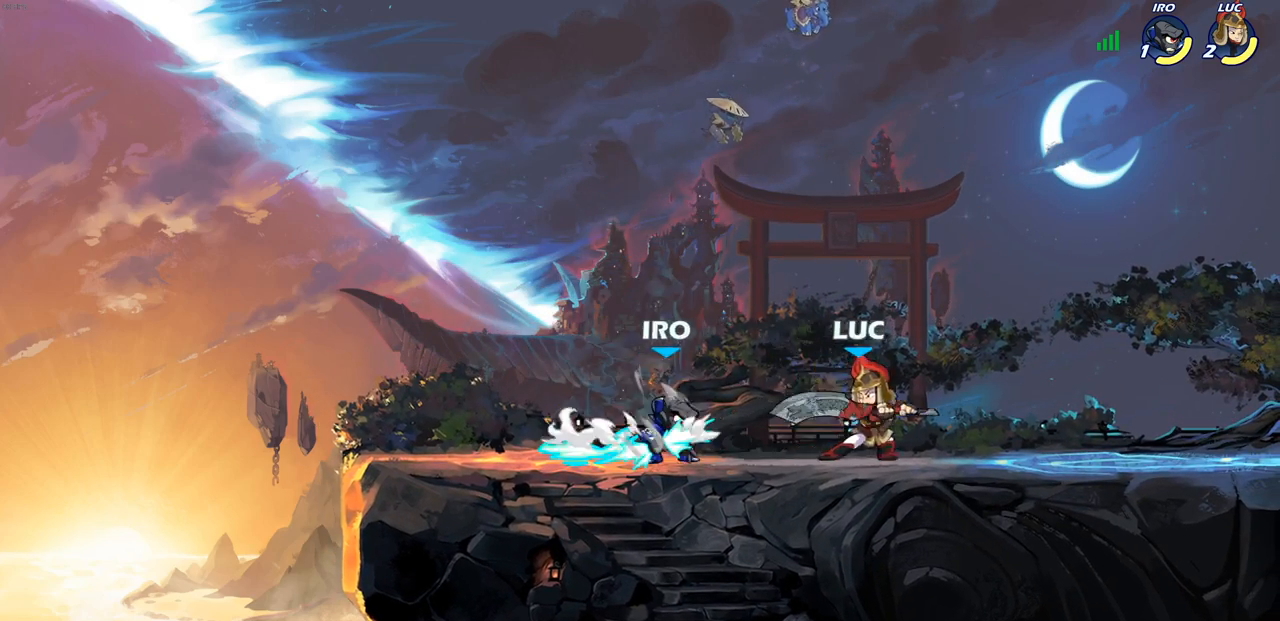
{"buttons": [], "left_stick": "up", "right_stick": "center", "events": [[33, "SQUARE", "down"], [150, "SQUARE", "up"], [183, "left_stick", "down-left"], [233, "SQUARE", "down"], [300, "SQUARE", "up"], [350, "left_stick", "up-left"], [383, "SQUARE", "down"], [433, "left_stick", "up"], [483, "SQUARE", "up"]]}
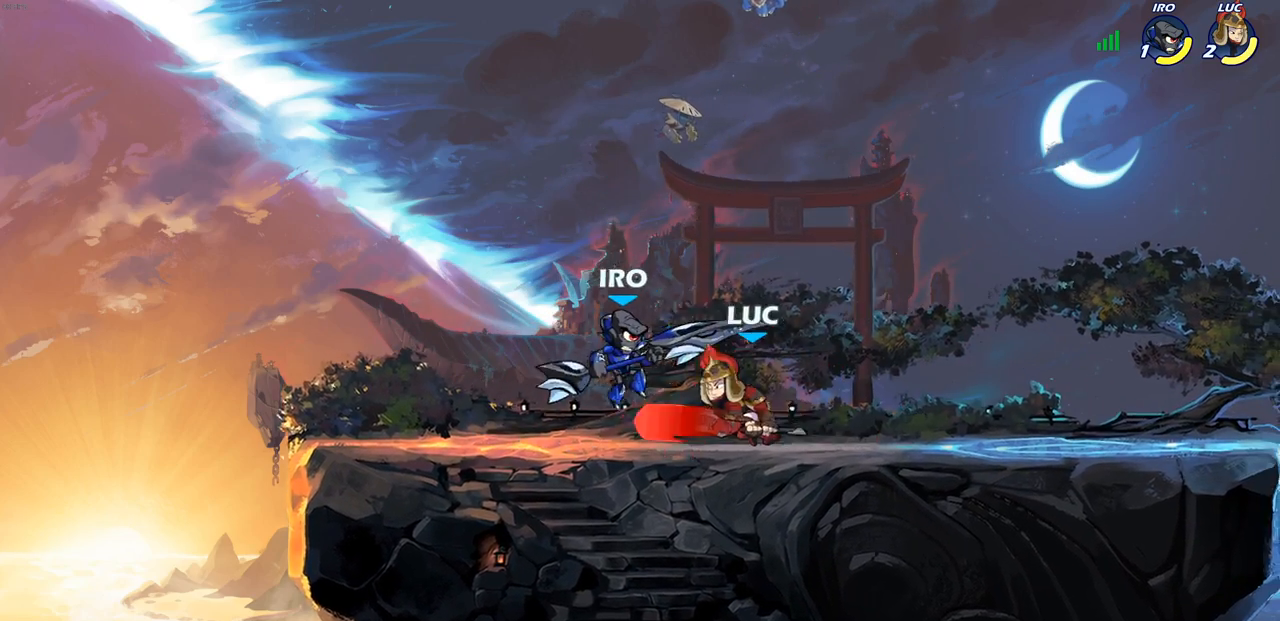
{"buttons": [], "left_stick": "center", "right_stick": "center", "events": [[67, "SQUARE", "down"], [167, "SQUARE", "up"], [367, "left_stick", "center"]]}
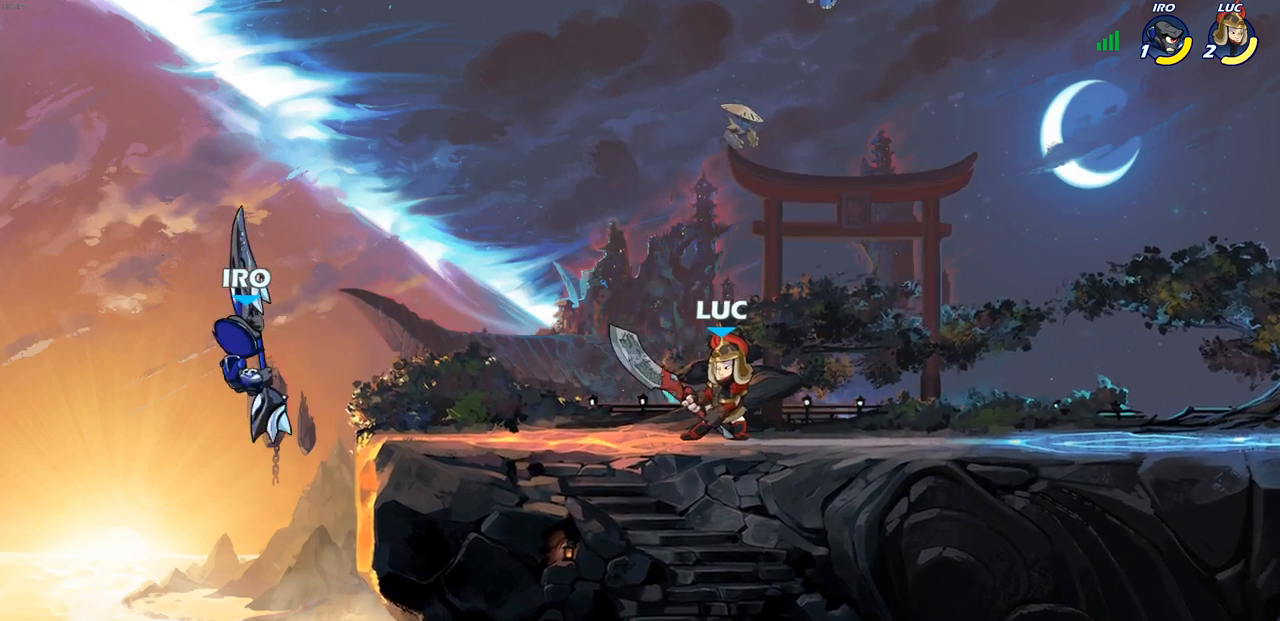
{"buttons": [], "left_stick": "center", "right_stick": "center", "events": []}
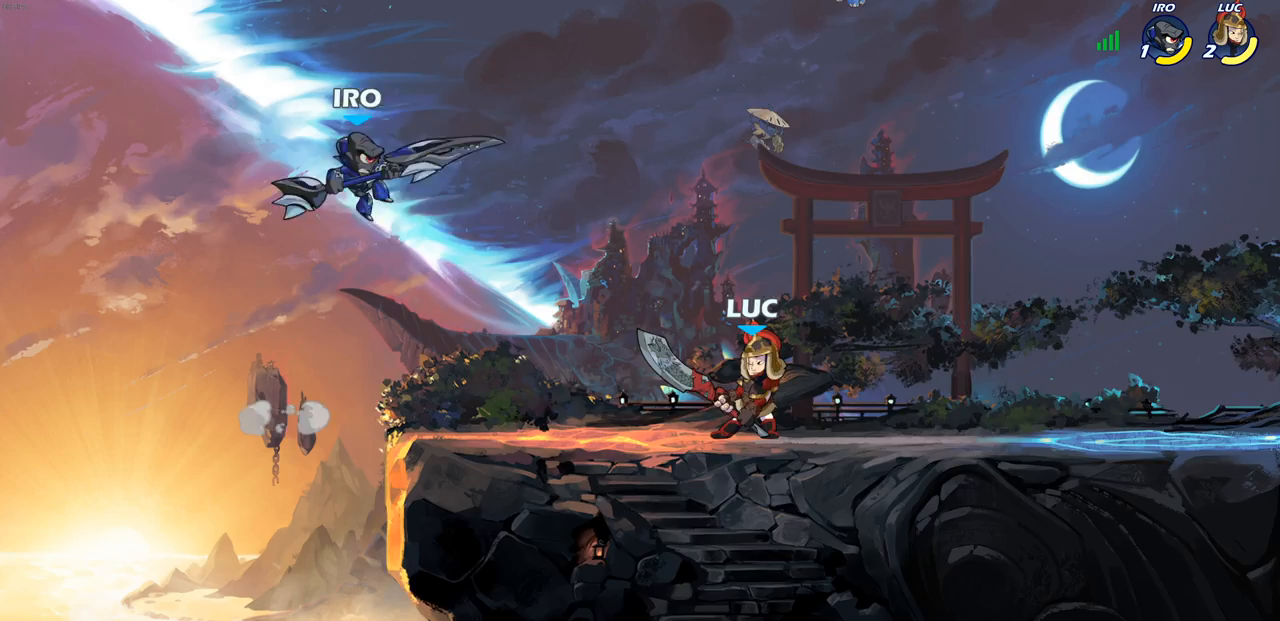
{"buttons": [], "left_stick": "center", "right_stick": "center", "events": [[133, "CIRCLE", "down"], [200, "CIRCLE", "up"]]}
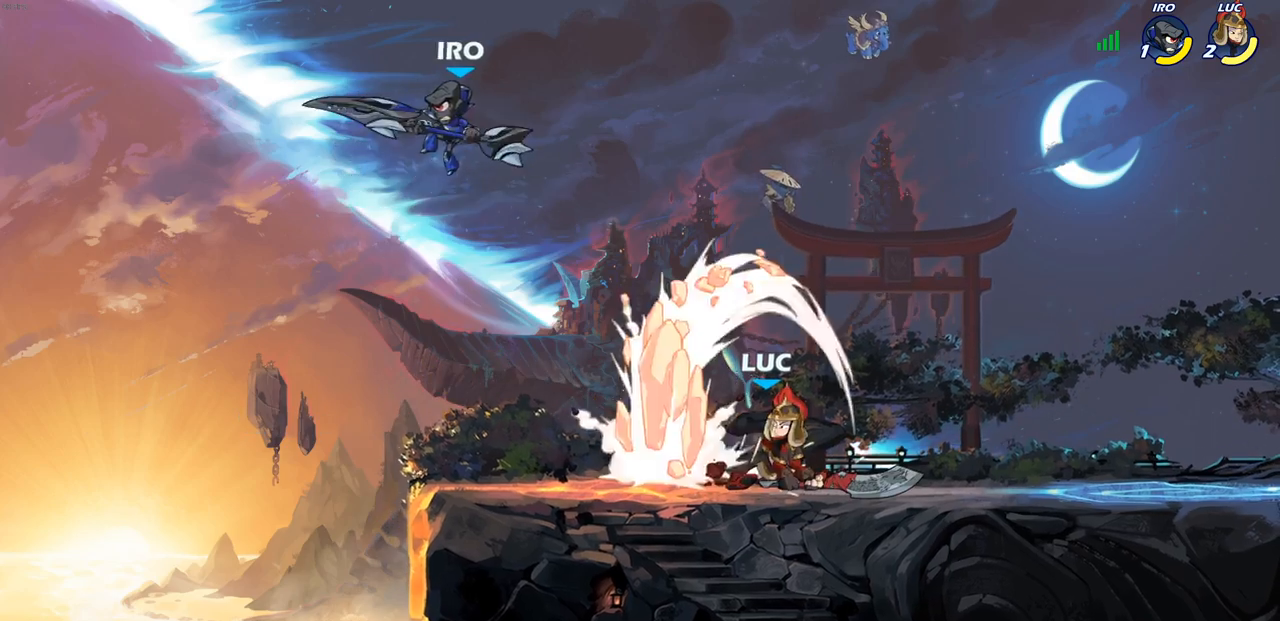
{"buttons": ["CROSS", "R2"], "left_stick": "up-right", "right_stick": "center", "events": [[217, "left_stick", "right"], [367, "CROSS", "down"], [367, "left_stick", "up-right"], [417, "R1", "down"], [417, "R2", "down"], [500, "R1", "up"]]}
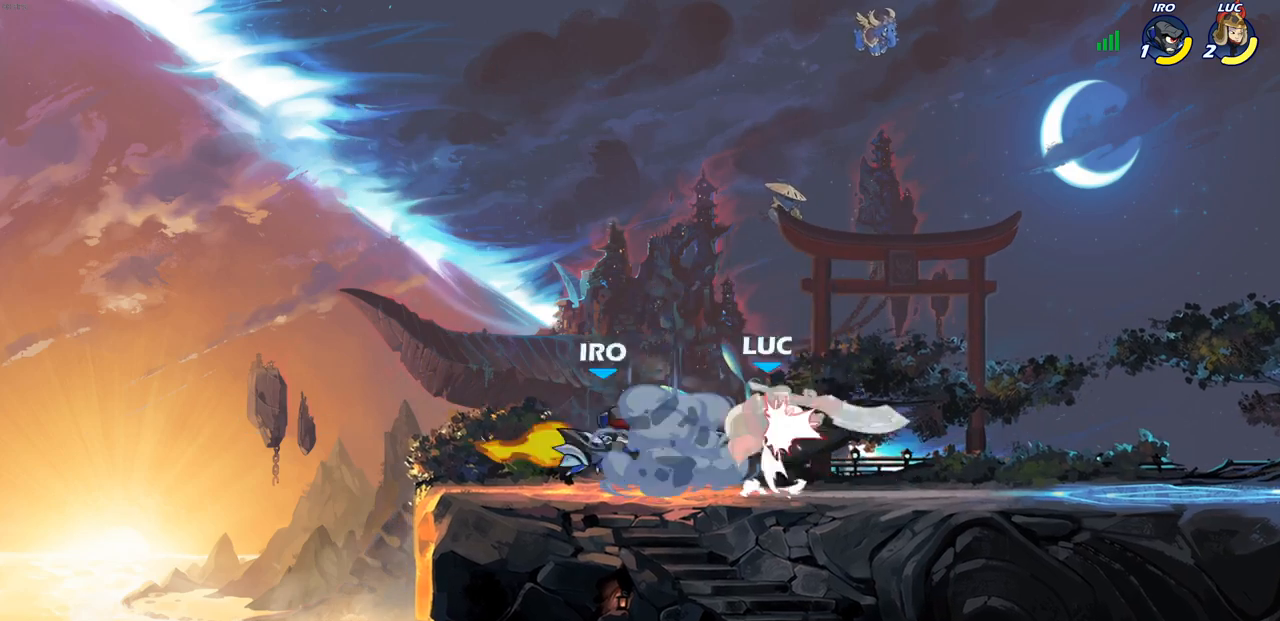
{"buttons": ["CROSS", "R1", "R2"], "left_stick": "up-right", "right_stick": "center", "events": [[50, "CROSS", "up"], [100, "left_stick", "up-left"], [117, "R2", "up"], [233, "left_stick", "up-right"], [383, "CROSS", "down"], [450, "R2", "down"], [483, "R1", "down"]]}
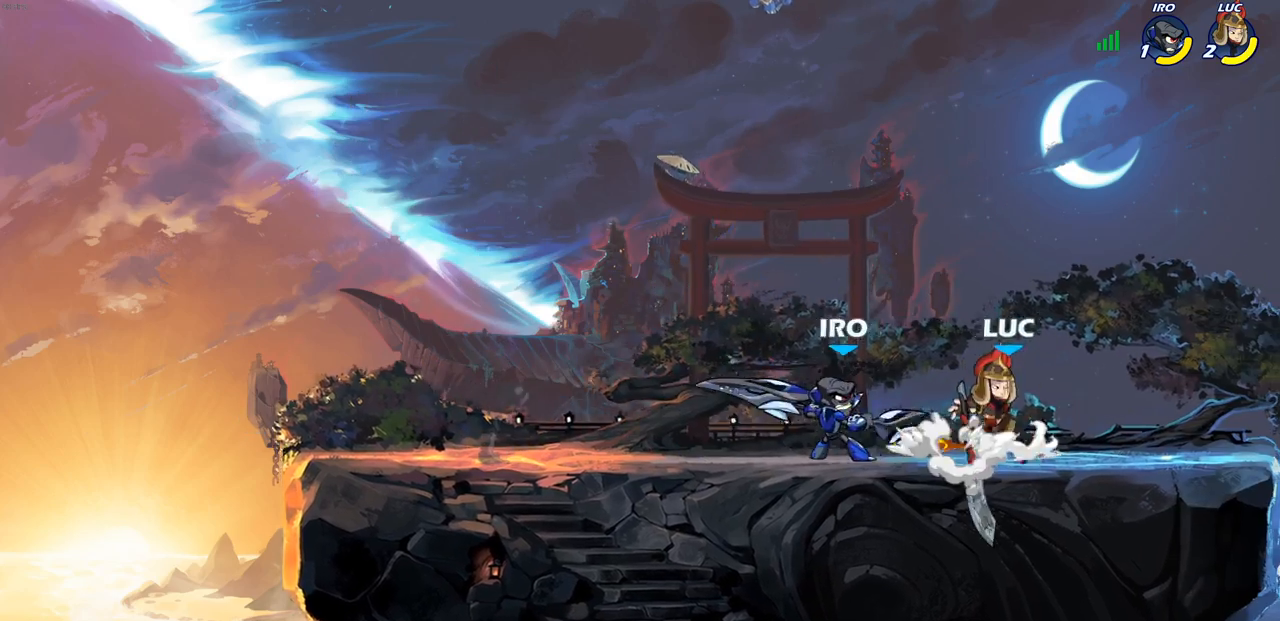
{"buttons": ["SQUARE"], "left_stick": "left", "right_stick": "center", "events": [[33, "R1", "up"], [67, "left_stick", "up-left"], [133, "CROSS", "up"], [150, "R2", "up"], [267, "left_stick", "left"], [467, "SQUARE", "down"]]}
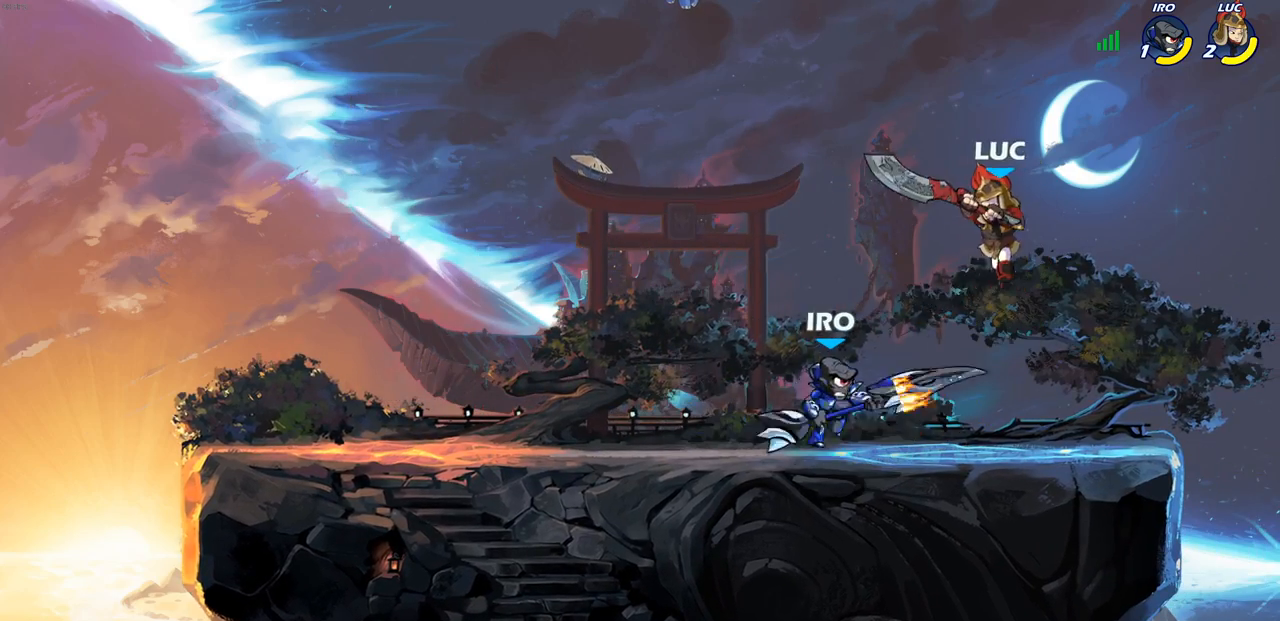
{"buttons": [], "left_stick": "left", "right_stick": "center", "events": [[50, "SQUARE", "up"]]}
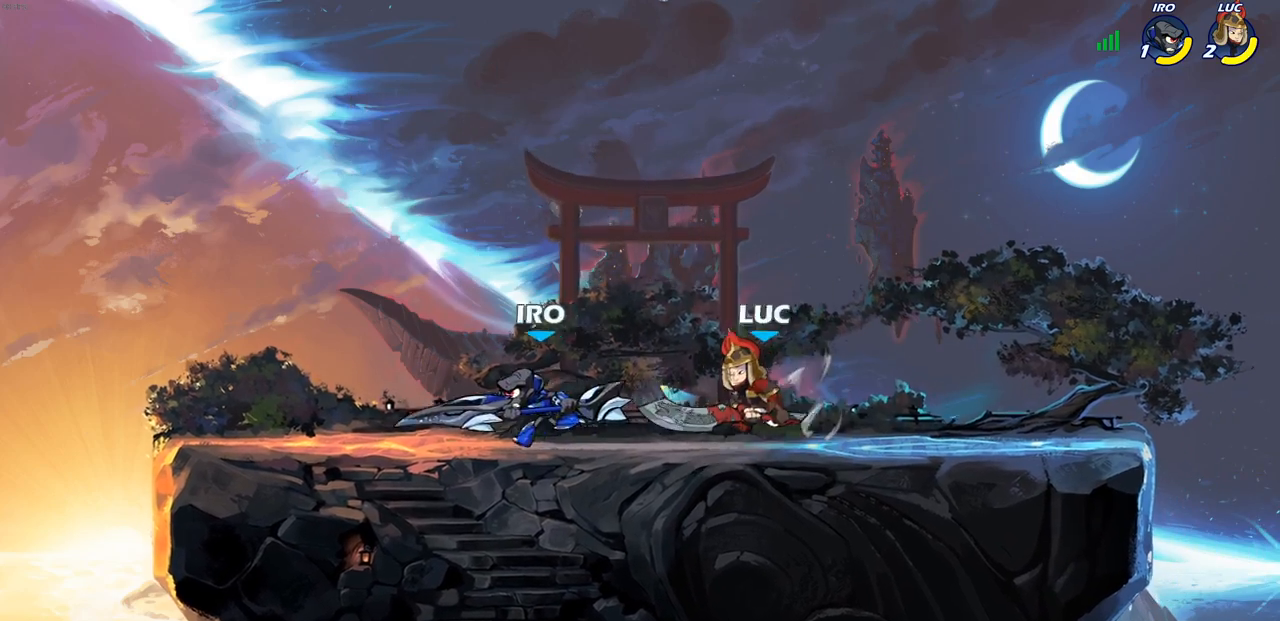
{"buttons": [], "left_stick": "right", "right_stick": "center", "events": [[67, "left_stick", "up-left"], [150, "CROSS", "down"], [200, "R2", "down"], [200, "left_stick", "up-right"], [233, "R1", "down"], [300, "R1", "up"], [383, "CROSS", "up"], [383, "R2", "up"], [433, "left_stick", "center"], [500, "left_stick", "right"]]}
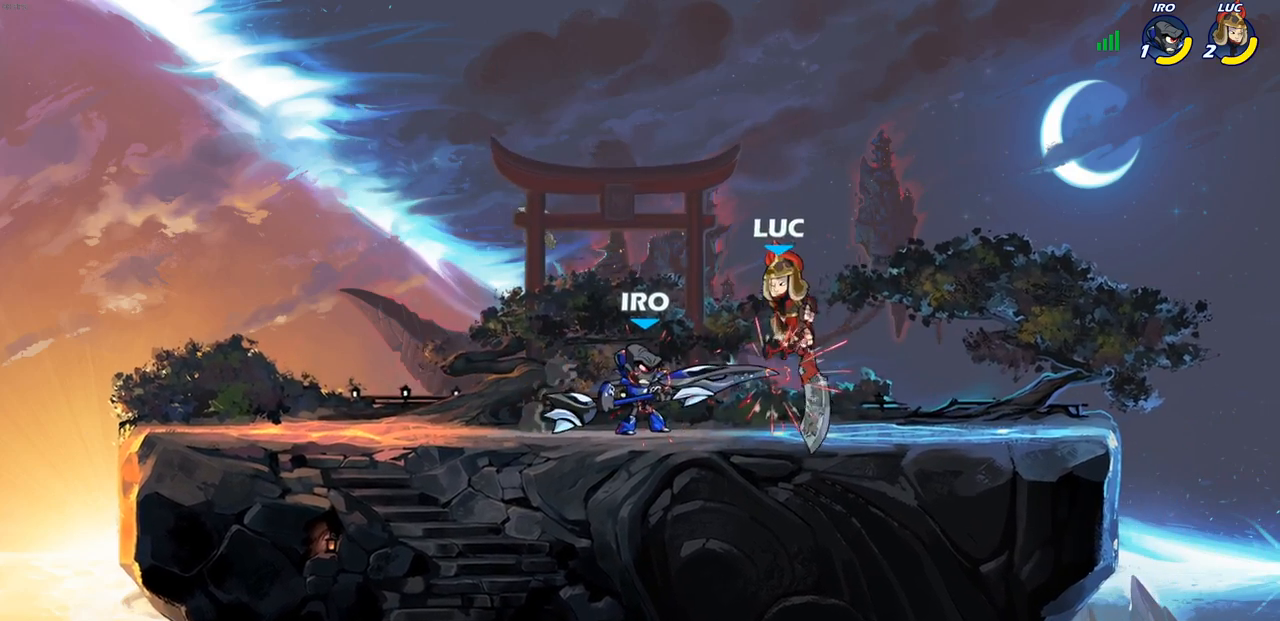
{"buttons": [], "left_stick": "down-left", "right_stick": "center", "events": [[17, "CROSS", "down"], [50, "R1", "down"], [50, "R2", "down"], [200, "CROSS", "up"], [350, "R1", "up"], [367, "R2", "up"], [383, "left_stick", "down"], [433, "left_stick", "down-left"]]}
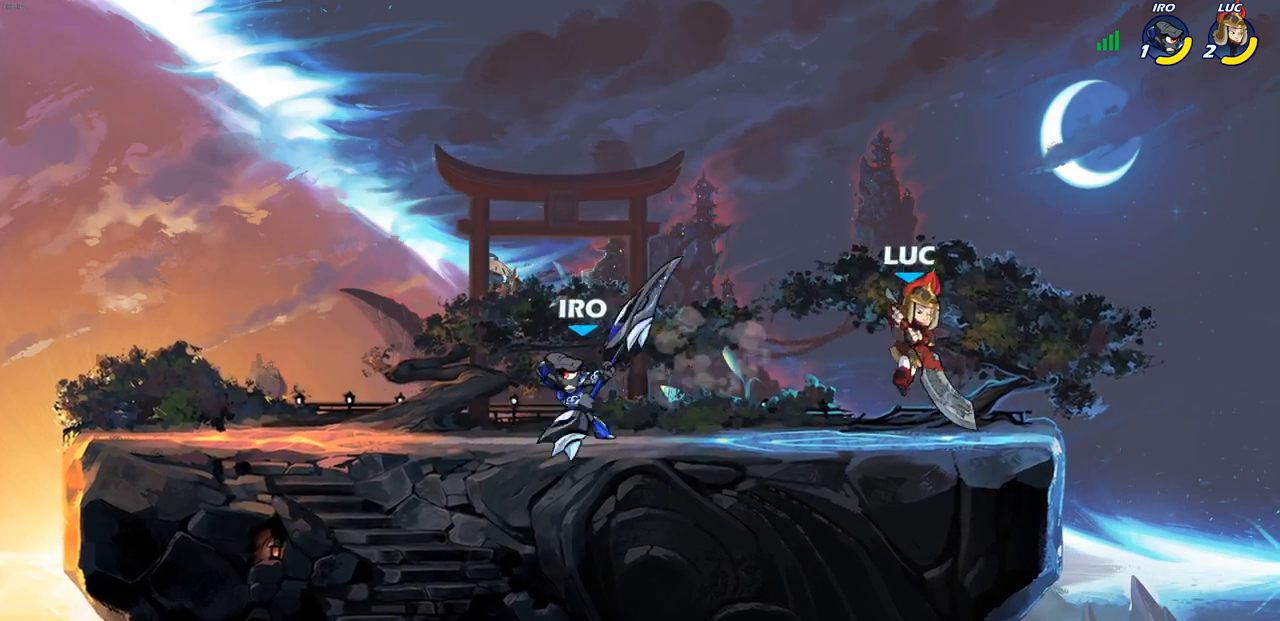
{"buttons": [], "left_stick": "down-left", "right_stick": "center", "events": [[17, "left_stick", "left"], [117, "left_stick", "down-left"]]}
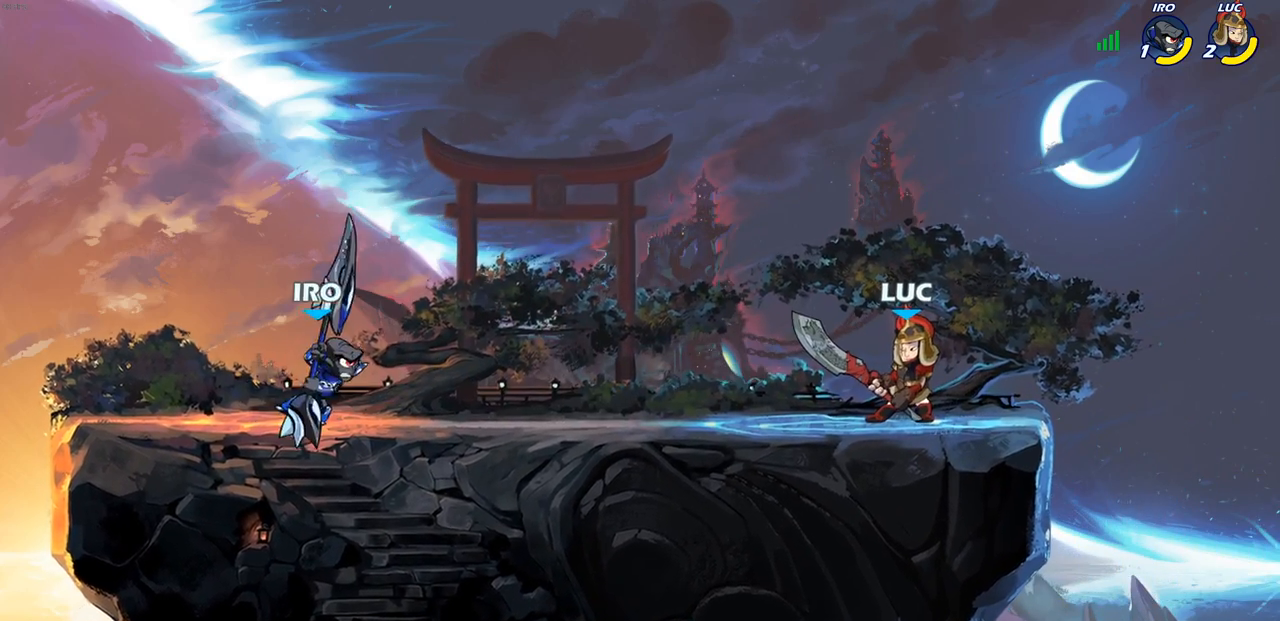
{"buttons": [], "left_stick": "down-left", "right_stick": "center", "events": []}
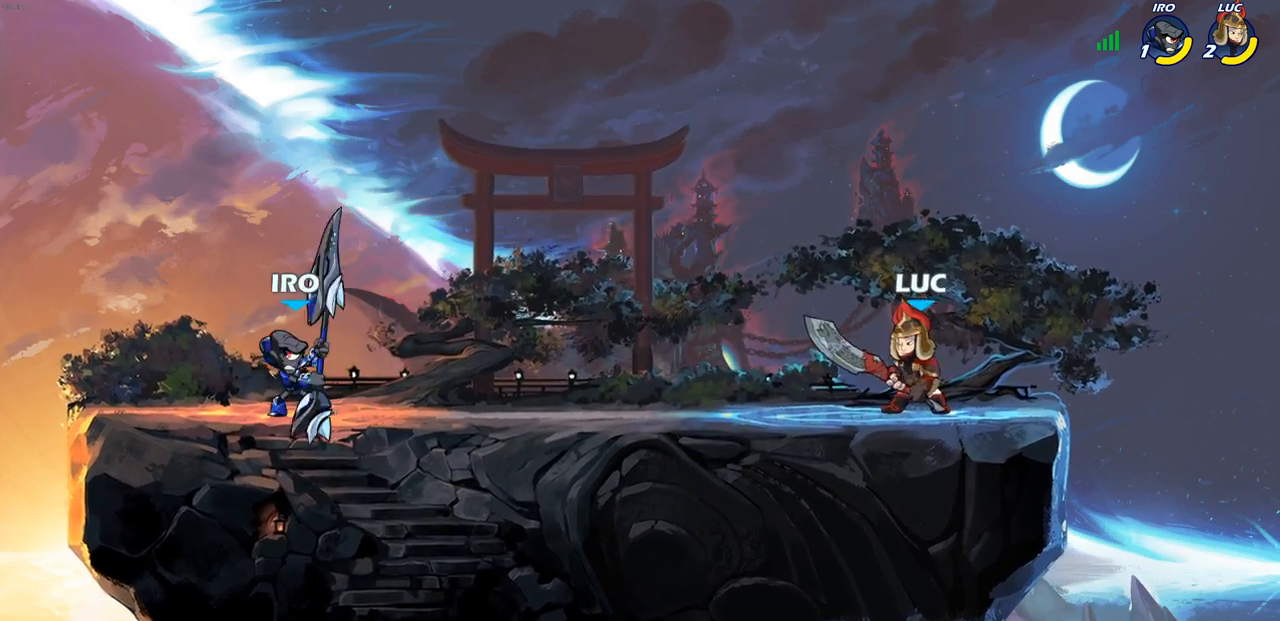
{"buttons": ["SQUARE"], "left_stick": "left", "right_stick": "center", "events": [[50, "R2", "down"], [67, "R1", "down"], [67, "SQUARE", "down"], [150, "R1", "up"], [150, "R2", "up"], [167, "SQUARE", "up"], [267, "SQUARE", "down"], [317, "left_stick", "left"], [367, "SQUARE", "up"], [450, "SQUARE", "down"]]}
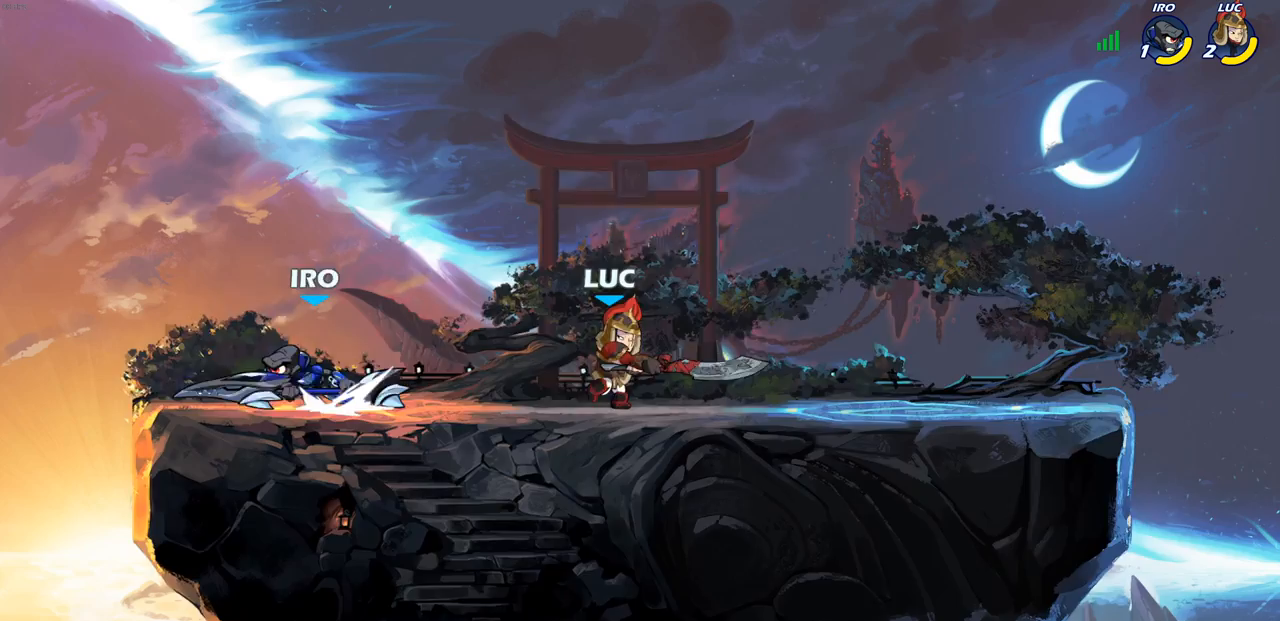
{"buttons": [], "left_stick": "up-right", "right_stick": "center", "events": [[83, "SQUARE", "up"], [183, "left_stick", "up-right"], [217, "CROSS", "down"], [400, "CROSS", "up"]]}